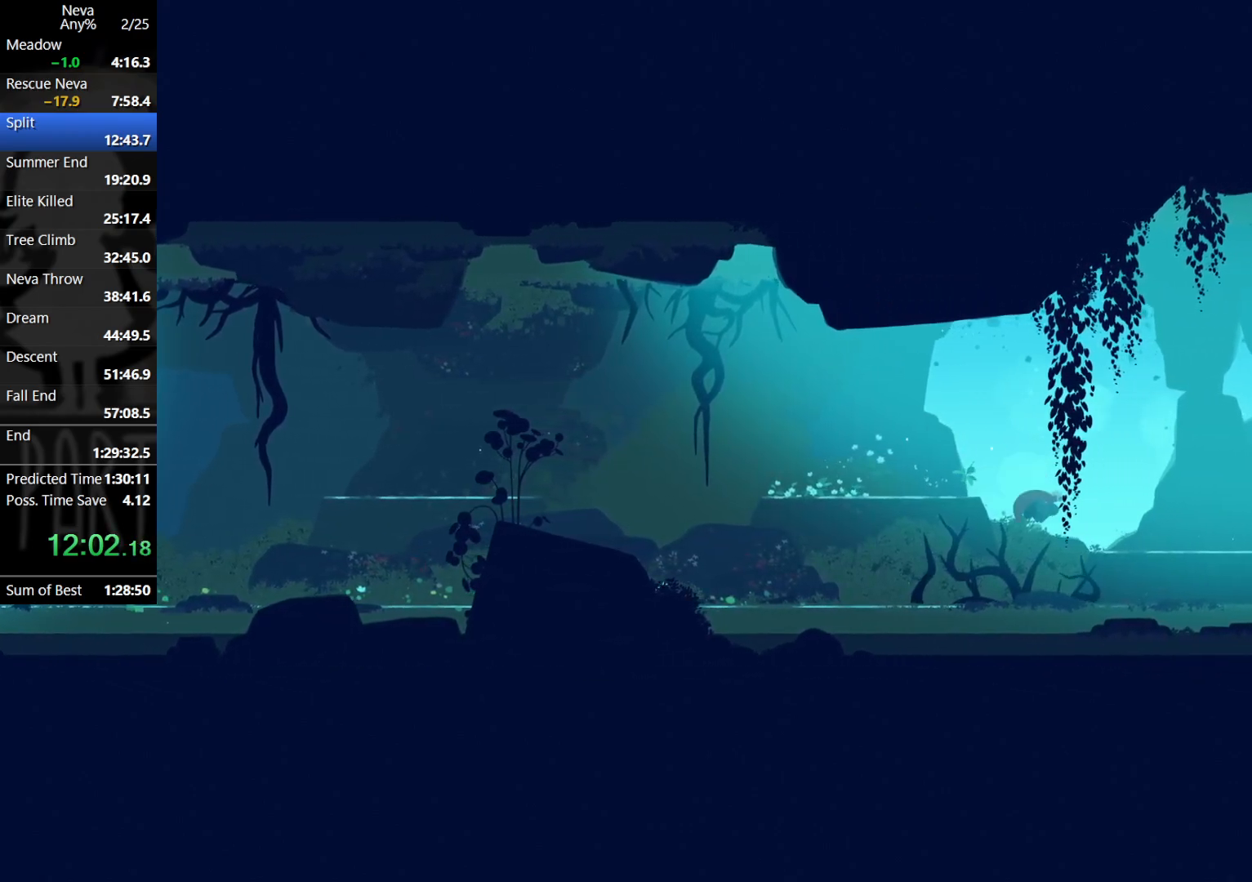
Gameplay with a controller (PlayStation layout); each line is a JSON object with the inputs held at the frame after it. "events" lists button and stick changes between this image and that frame as [ms after this image, input, new state], when the widget could be followed in between. Not read: right_stick.
{"buttons": [], "left_stick": "right", "events": [[67, "CIRCLE", "up"]]}
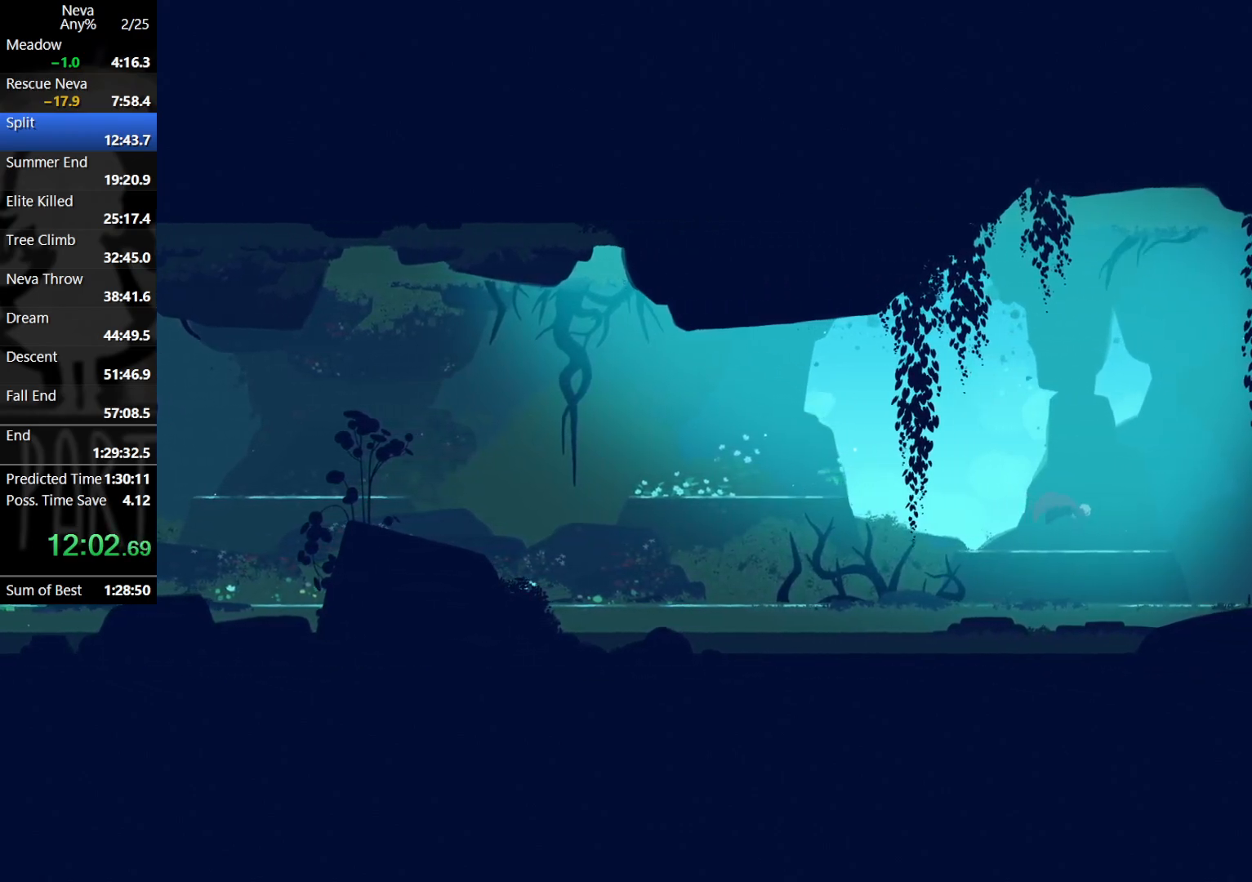
{"buttons": ["CROSS", "CIRCLE"], "left_stick": "right", "events": [[233, "CROSS", "down"], [467, "CIRCLE", "down"]]}
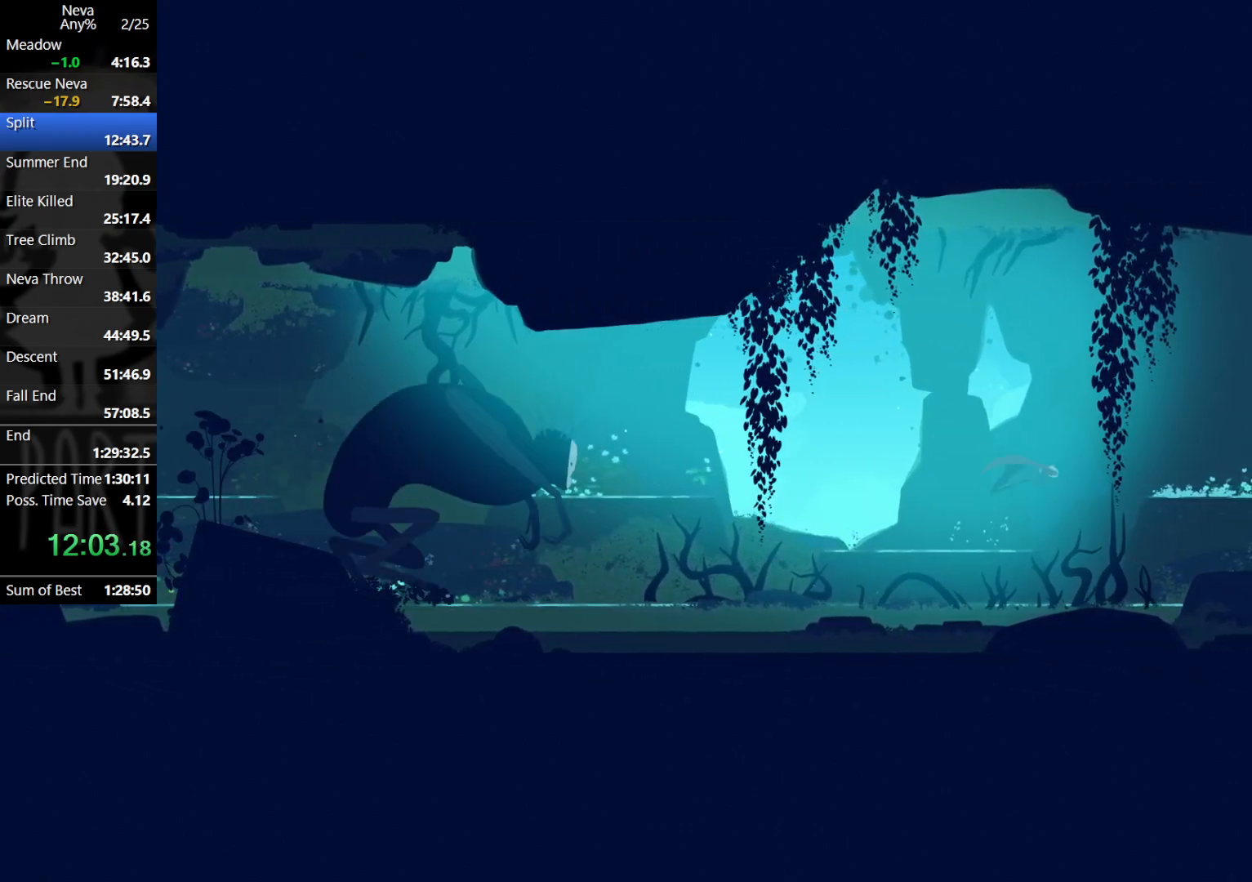
{"buttons": [], "left_stick": "right", "events": [[100, "CIRCLE", "up"], [133, "CROSS", "up"]]}
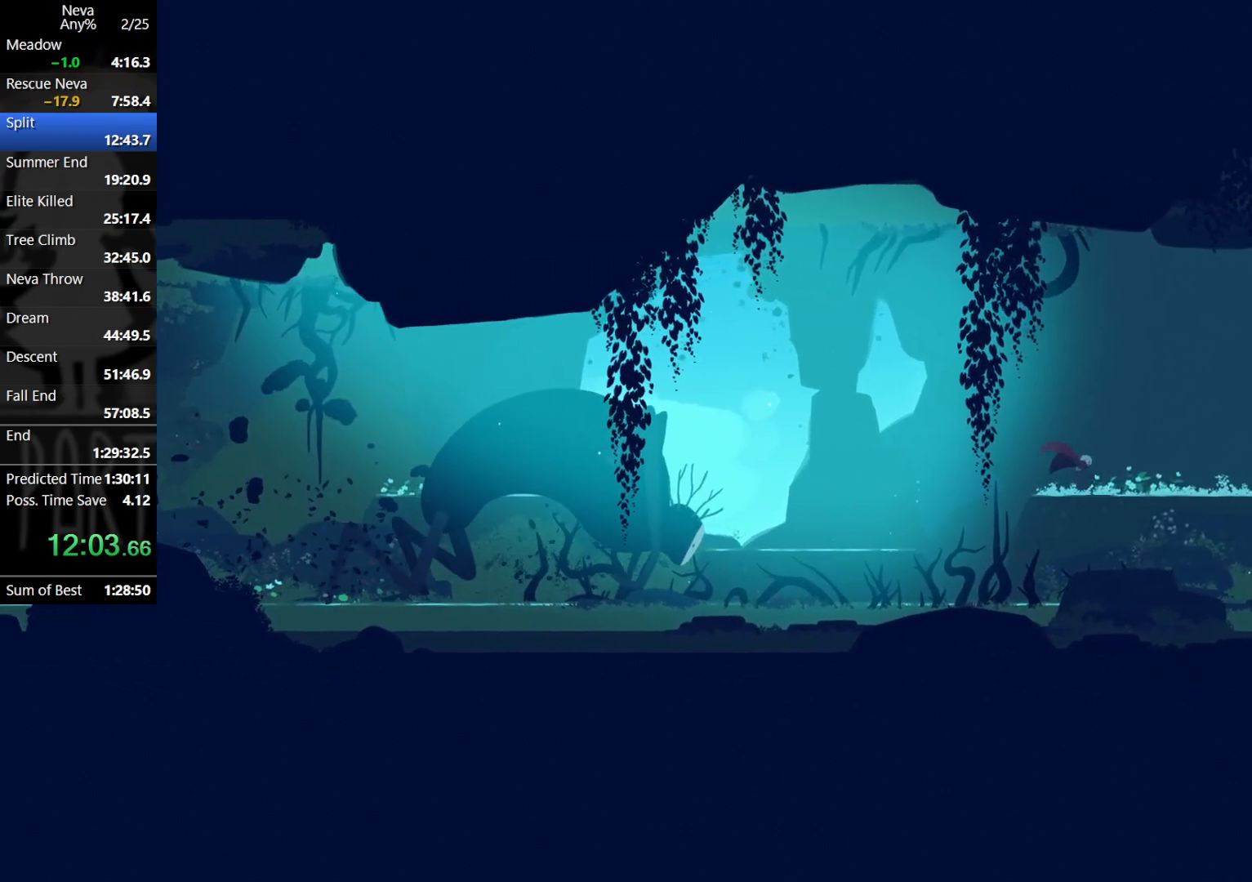
{"buttons": [], "left_stick": "right", "events": [[117, "CROSS", "down"], [133, "CIRCLE", "down"], [283, "CIRCLE", "up"], [300, "CROSS", "up"]]}
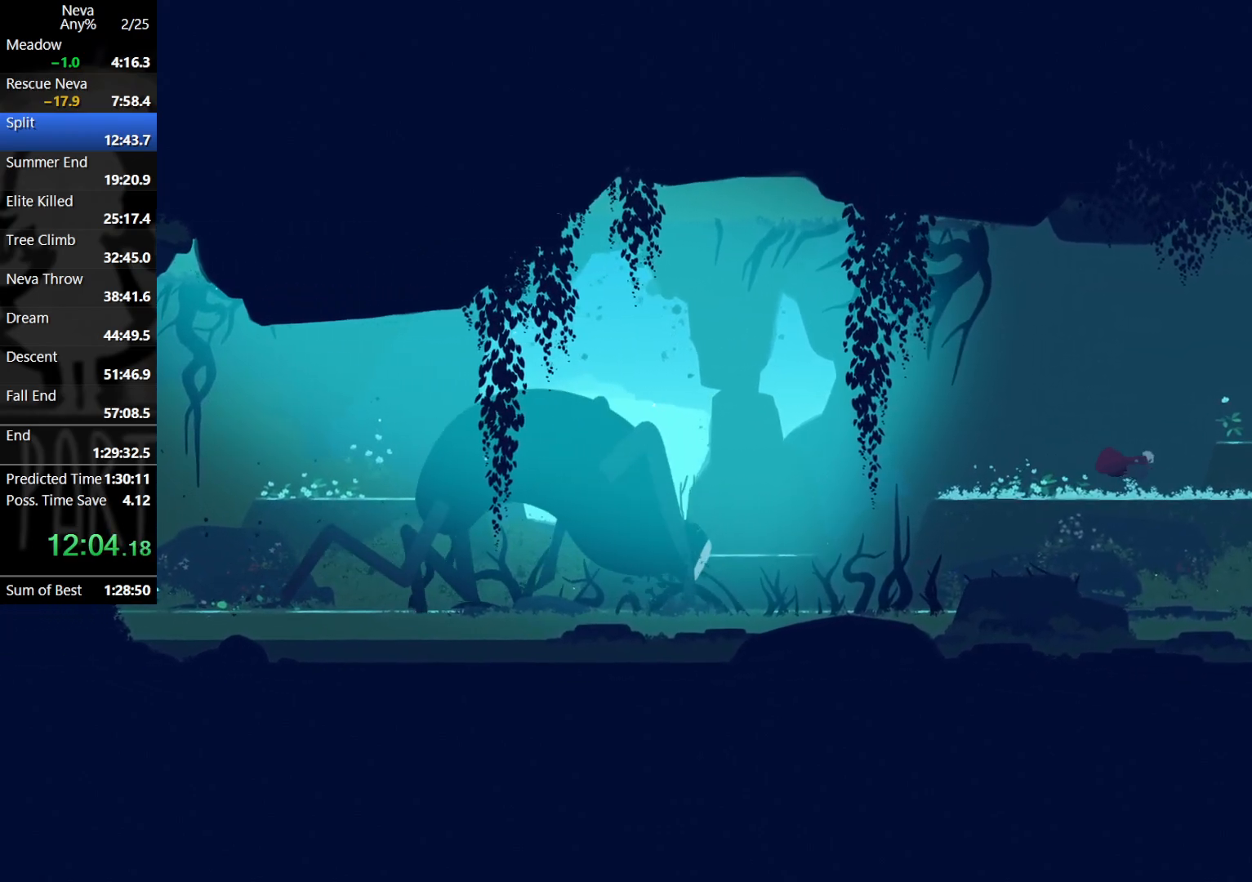
{"buttons": [], "left_stick": "right", "events": []}
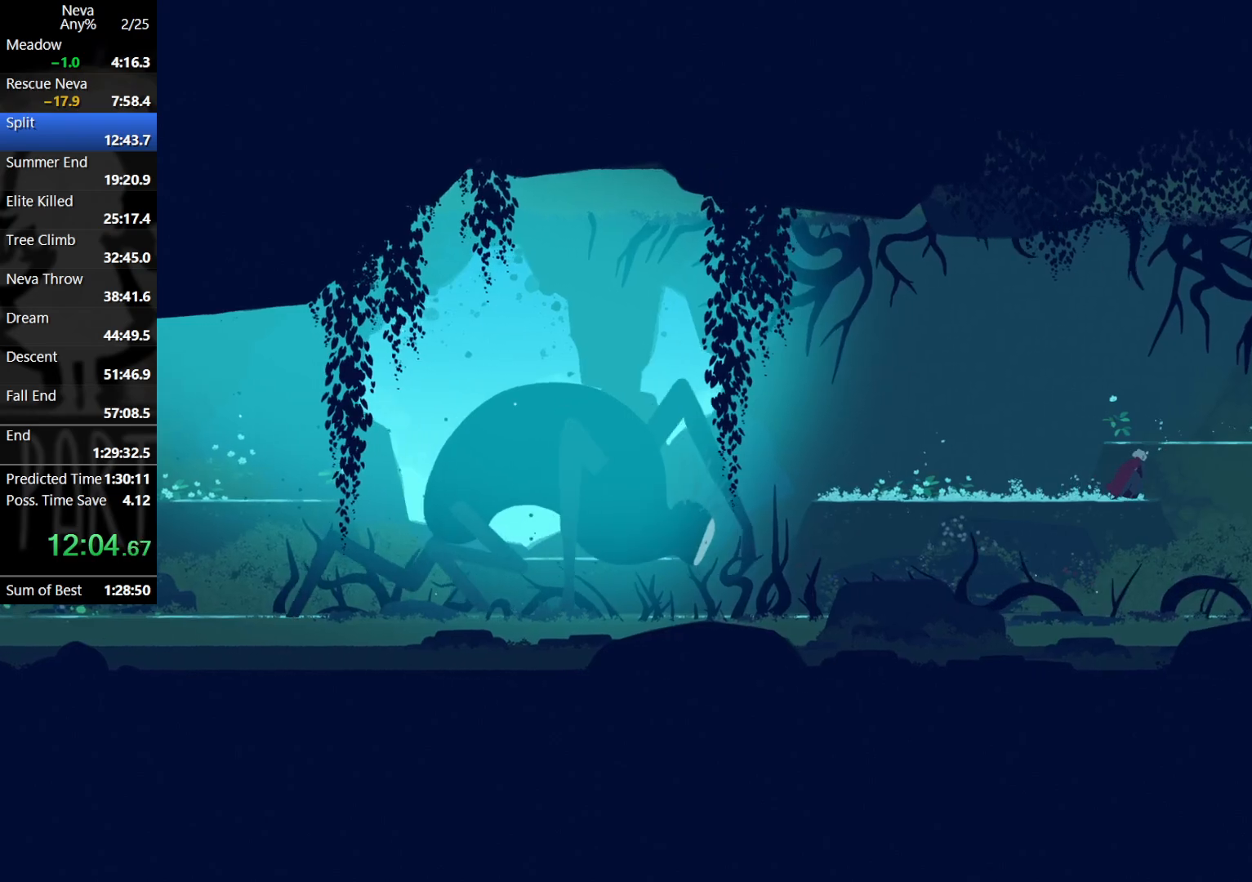
{"buttons": [], "left_stick": "right", "events": [[50, "CROSS", "down"], [83, "CIRCLE", "down"], [200, "CIRCLE", "up"], [217, "CROSS", "up"]]}
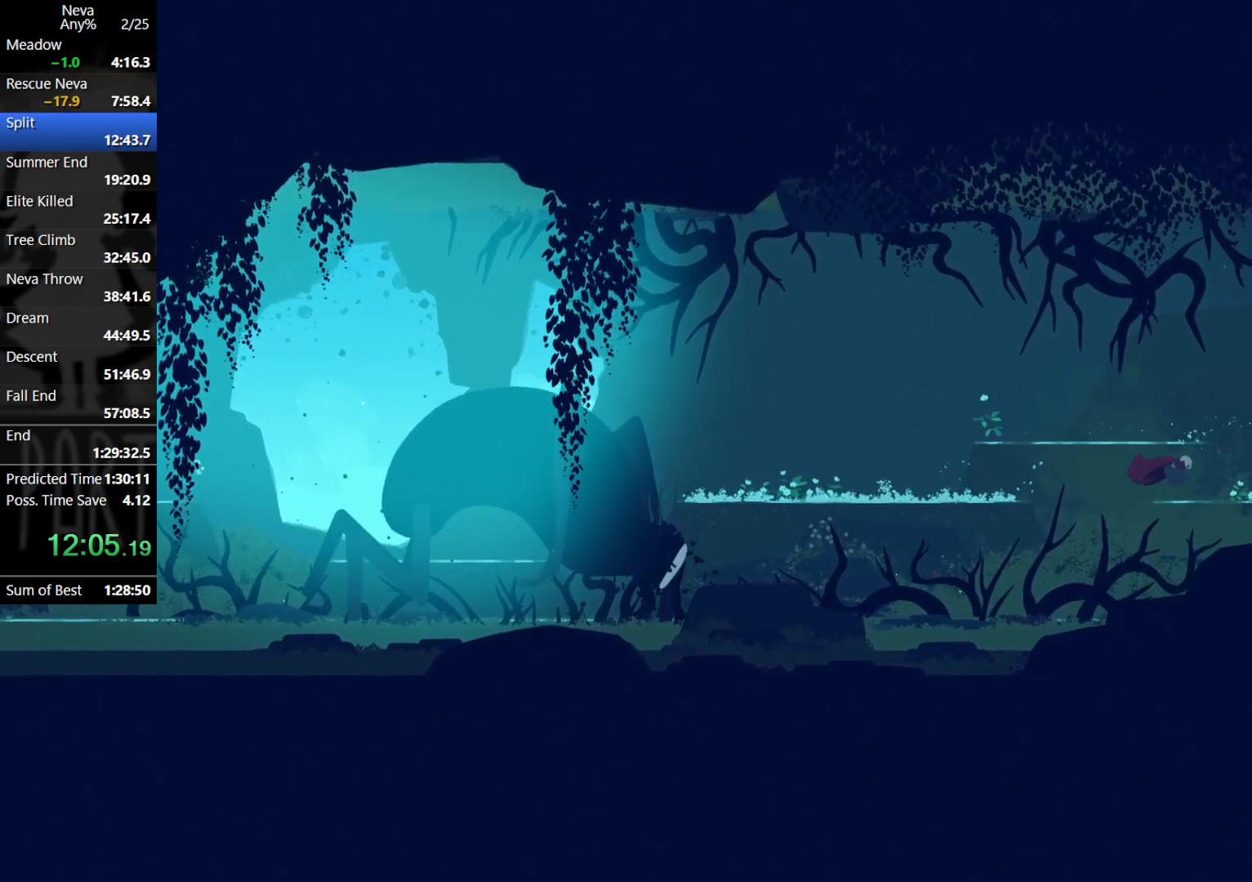
{"buttons": [], "left_stick": "right", "events": [[217, "CROSS", "down"], [233, "CIRCLE", "down"], [383, "CIRCLE", "up"], [400, "CROSS", "up"]]}
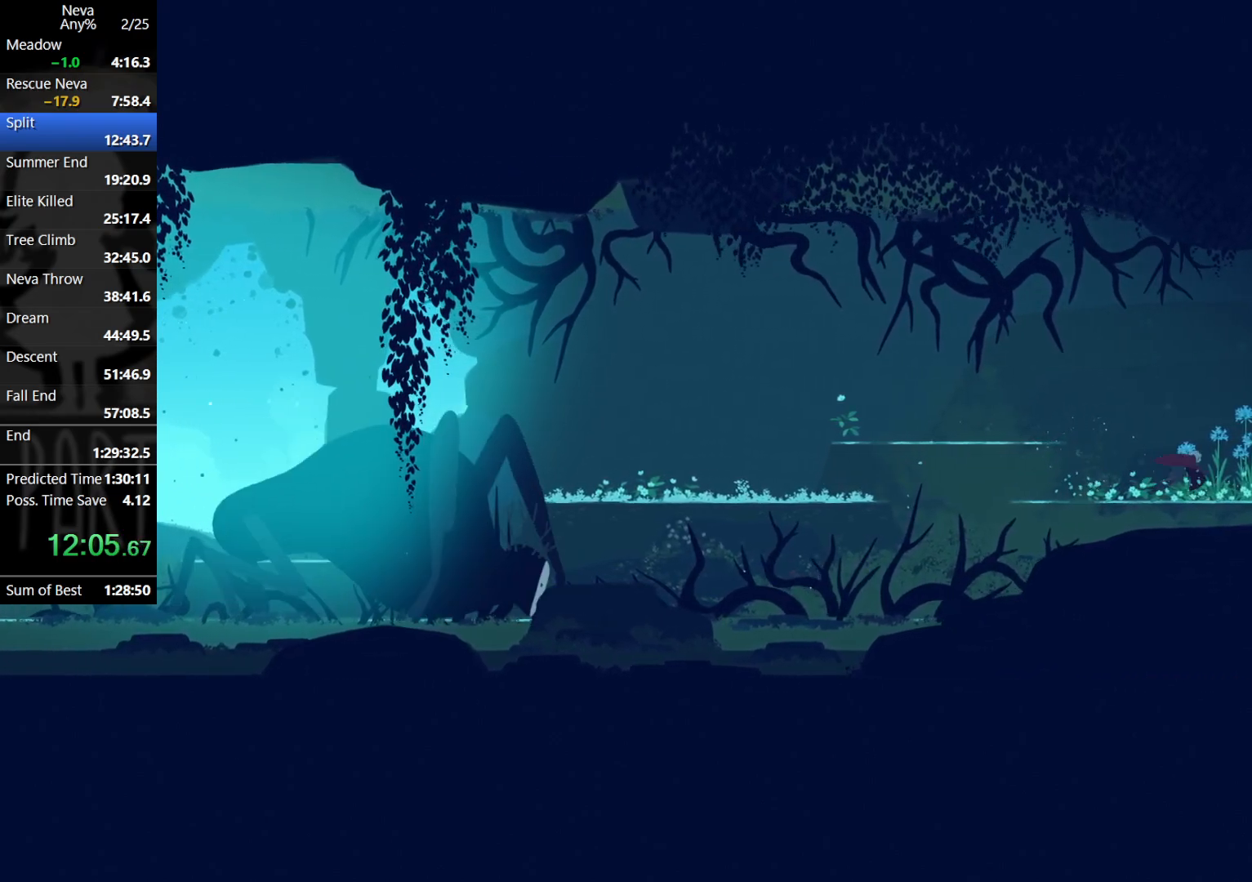
{"buttons": [], "left_stick": "right", "events": []}
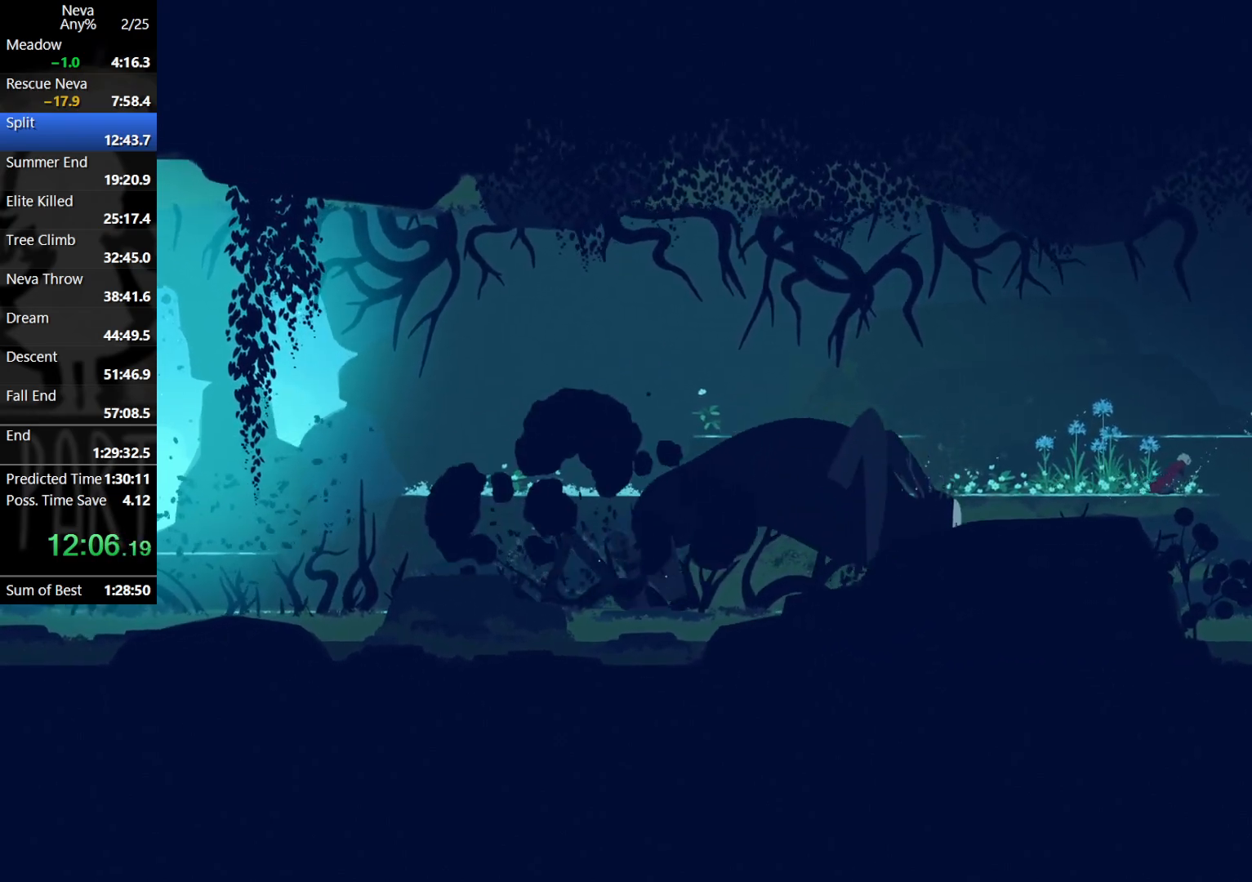
{"buttons": [], "left_stick": "right", "events": [[167, "CIRCLE", "down"], [217, "CIRCLE", "up"]]}
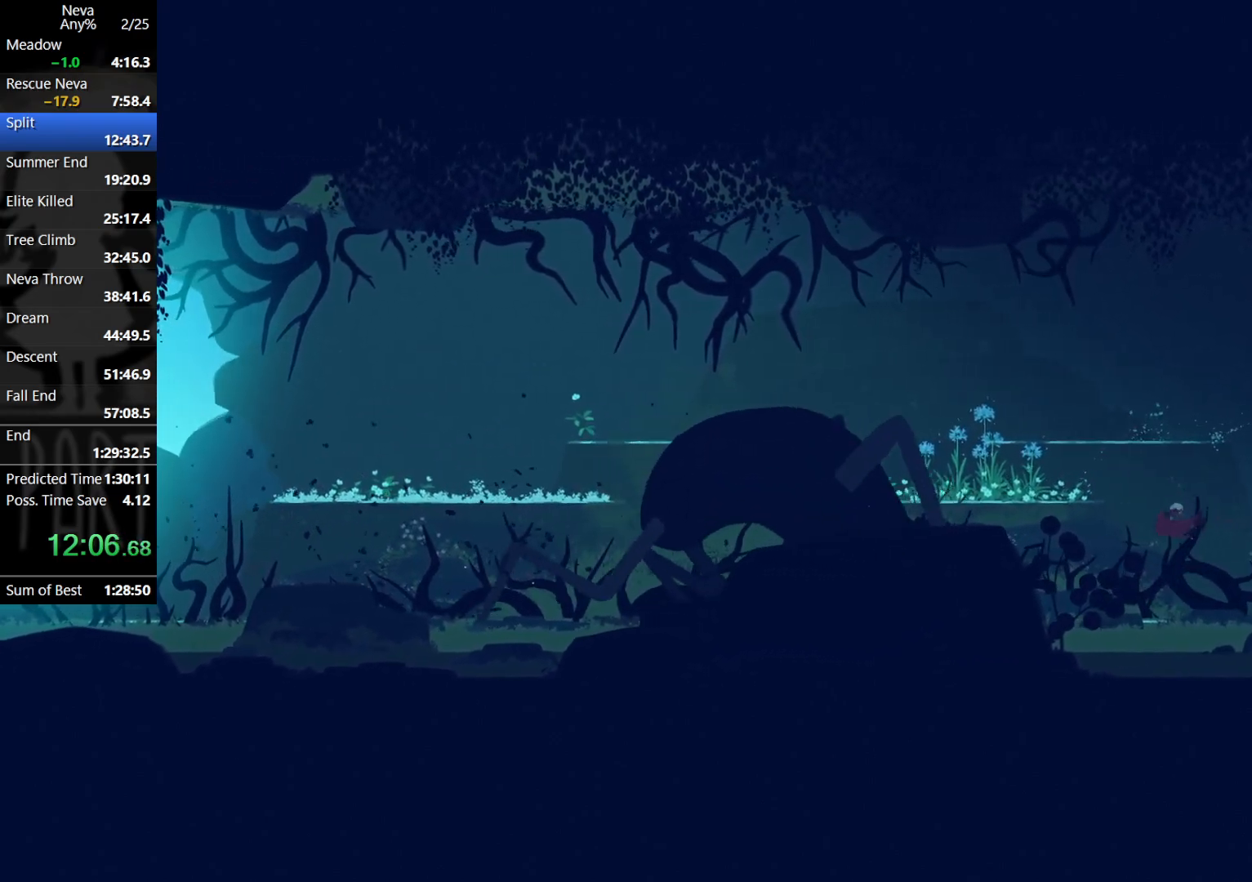
{"buttons": [], "left_stick": "right", "events": [[67, "CIRCLE", "down"], [133, "CIRCLE", "up"]]}
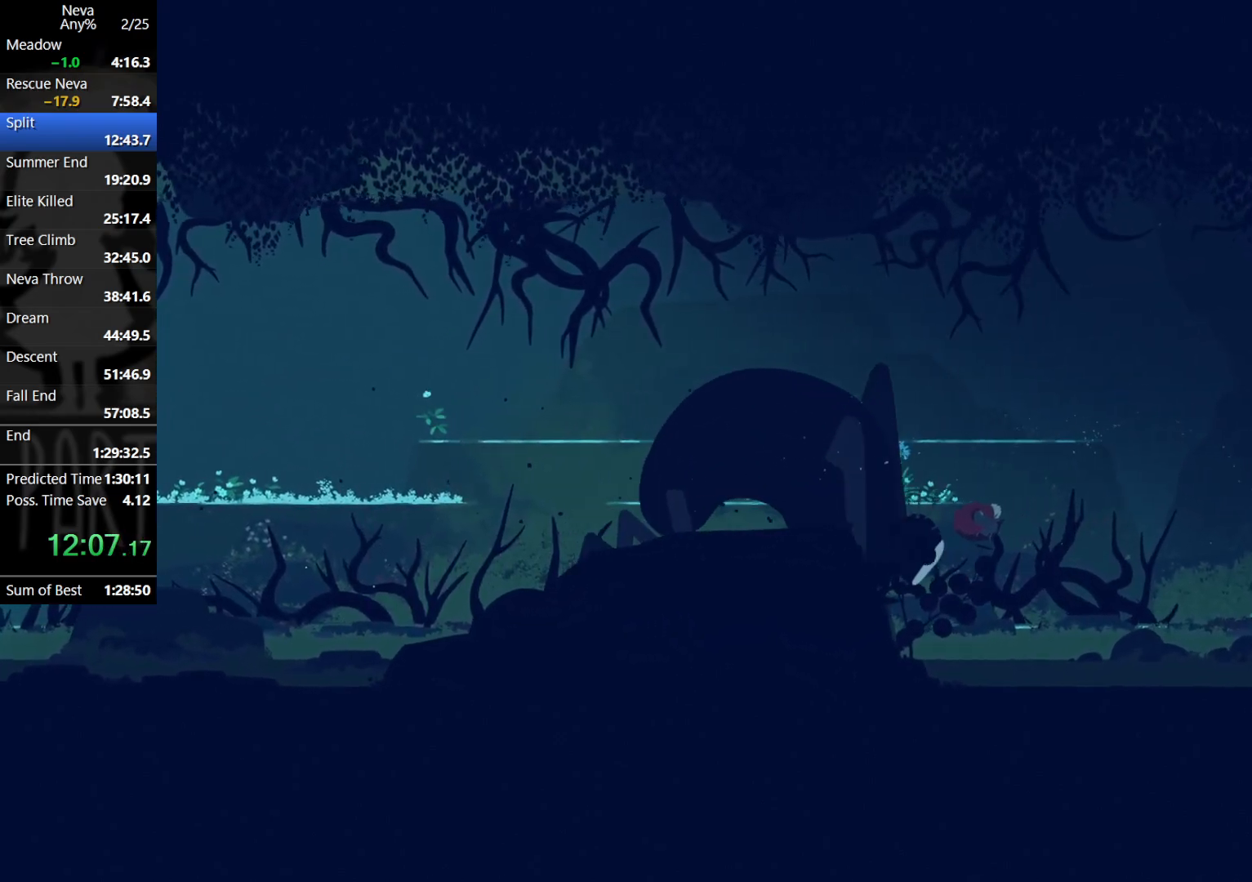
{"buttons": [], "left_stick": "right", "events": [[383, "CIRCLE", "down"], [483, "CIRCLE", "up"]]}
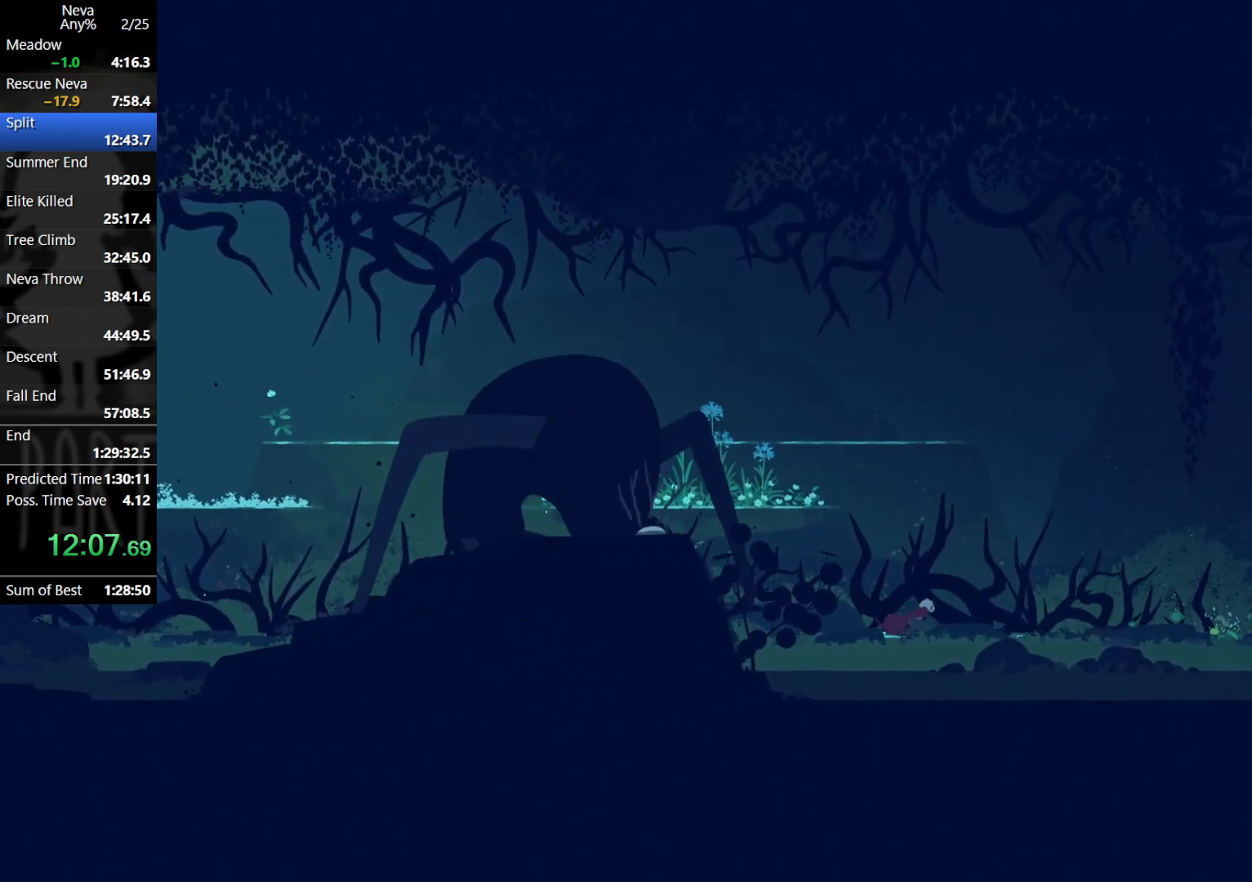
{"buttons": [], "left_stick": "right", "events": [[267, "CROSS", "down"], [300, "CIRCLE", "down"], [433, "CIRCLE", "up"], [433, "CROSS", "up"]]}
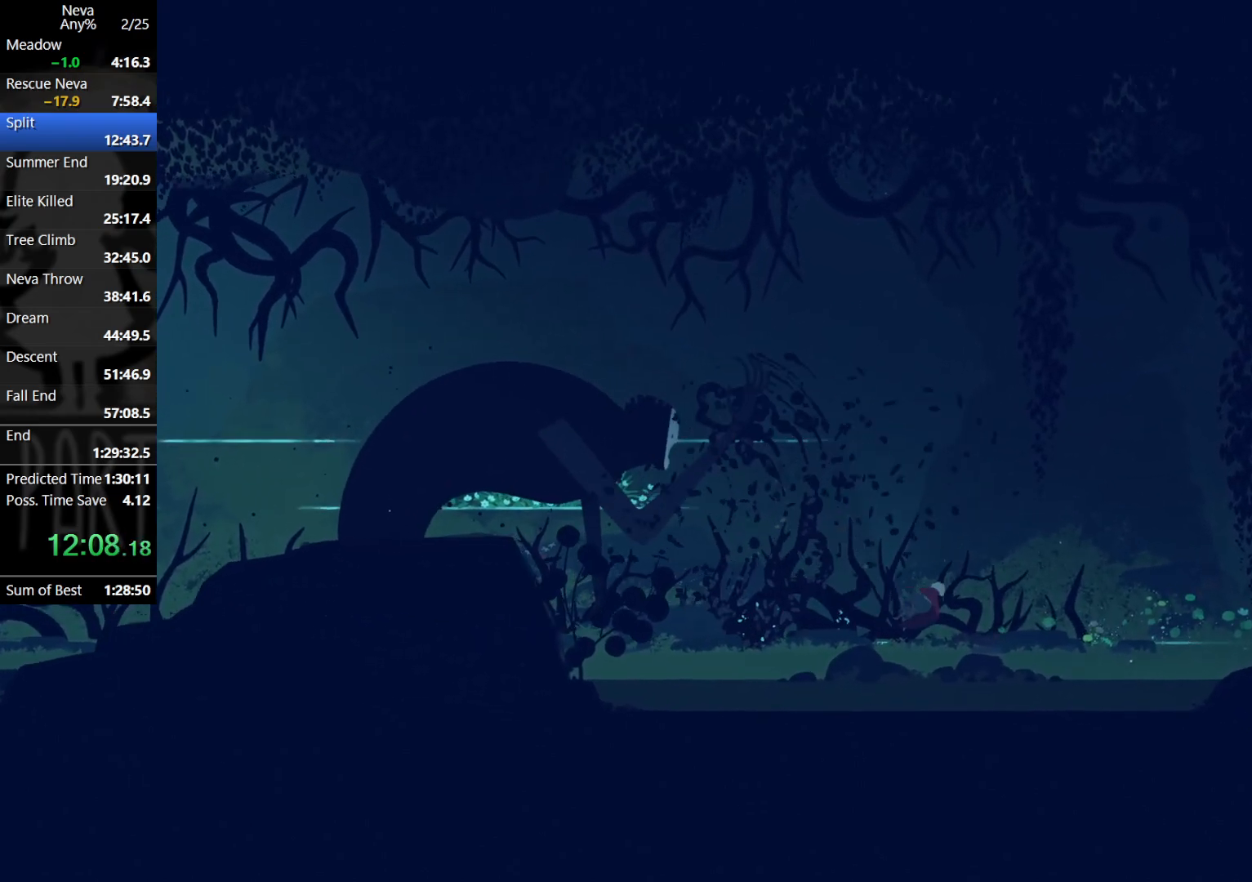
{"buttons": [], "left_stick": "right", "events": [[383, "CIRCLE", "down"], [483, "CIRCLE", "up"]]}
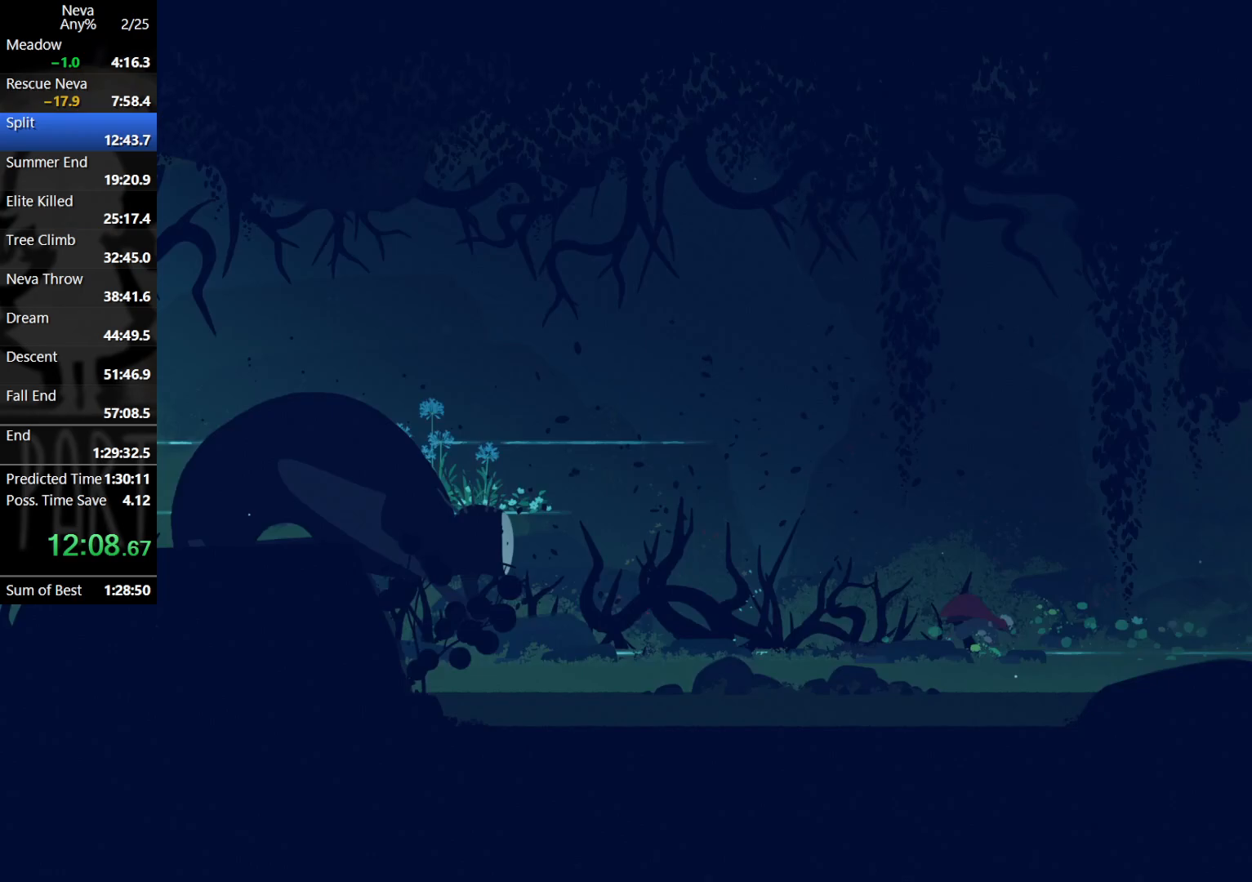
{"buttons": [], "left_stick": "right", "events": [[83, "CIRCLE", "down"], [150, "CIRCLE", "up"]]}
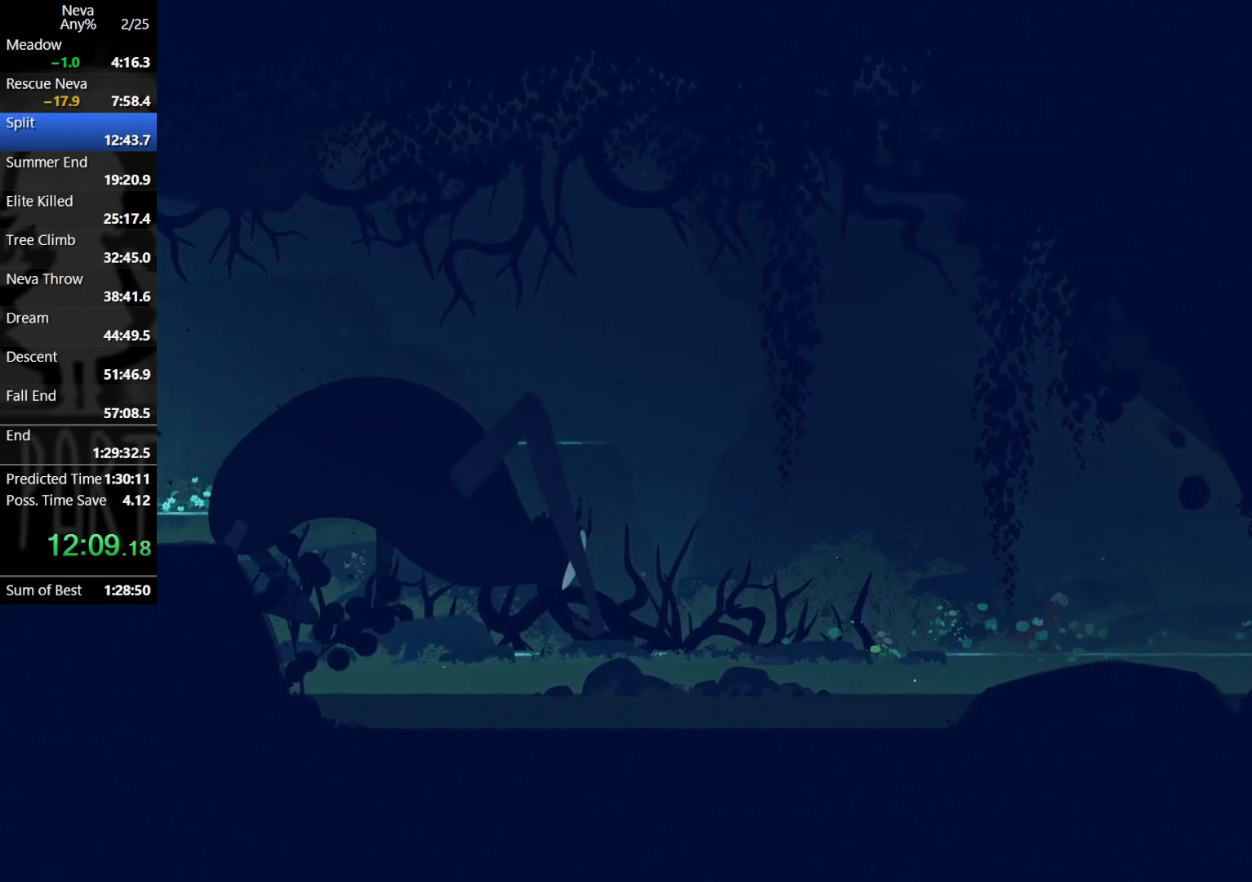
{"buttons": [], "left_stick": "right", "events": [[50, "CIRCLE", "down"], [50, "CROSS", "down"], [217, "CIRCLE", "up"], [217, "CROSS", "up"]]}
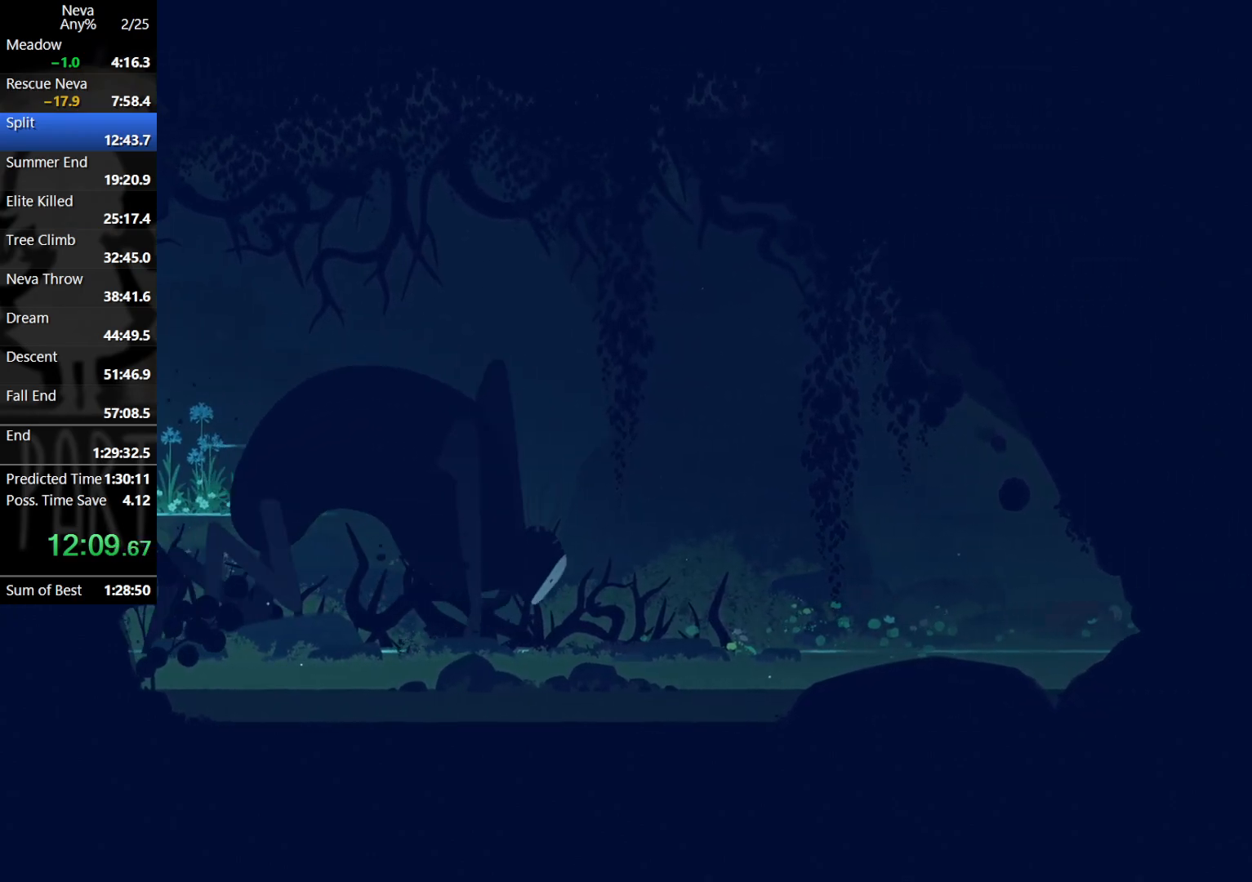
{"buttons": [], "left_stick": "right", "events": [[217, "CROSS", "down"], [233, "CIRCLE", "down"], [333, "CIRCLE", "up"], [383, "CROSS", "up"]]}
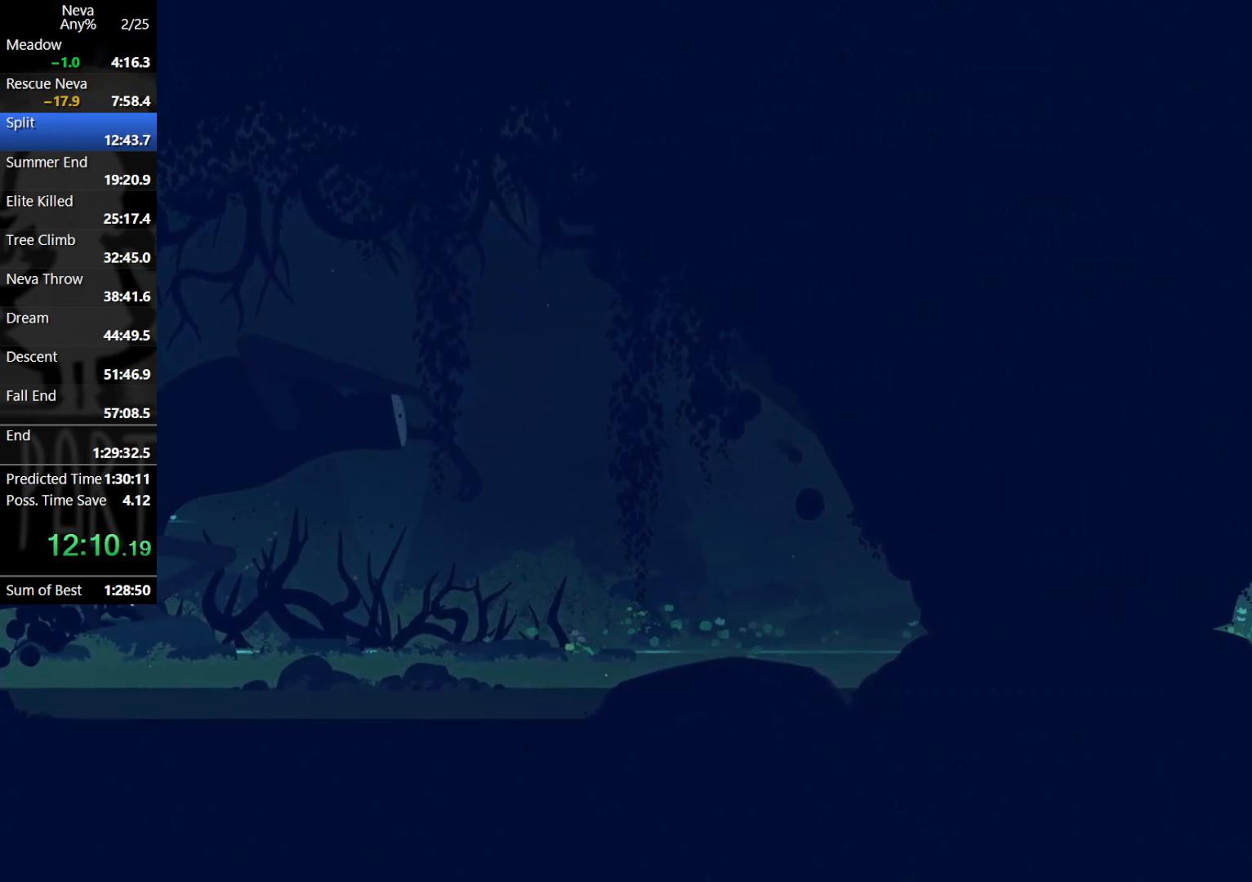
{"buttons": ["CROSS"], "left_stick": "right", "events": [[350, "CROSS", "down"], [367, "CIRCLE", "down"], [483, "CIRCLE", "up"]]}
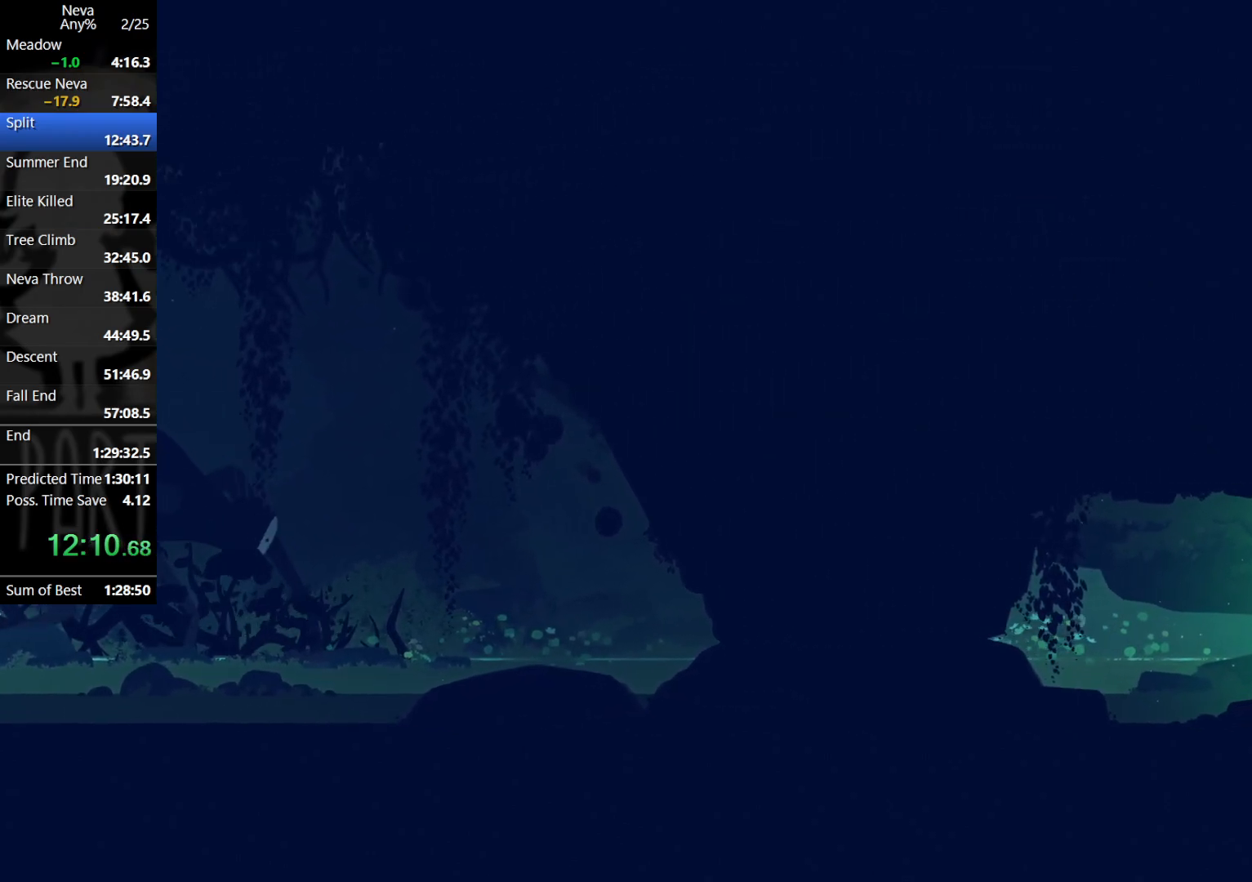
{"buttons": ["CROSS", "CIRCLE"], "left_stick": "right", "events": [[17, "CROSS", "up"], [483, "CROSS", "down"], [500, "CIRCLE", "down"]]}
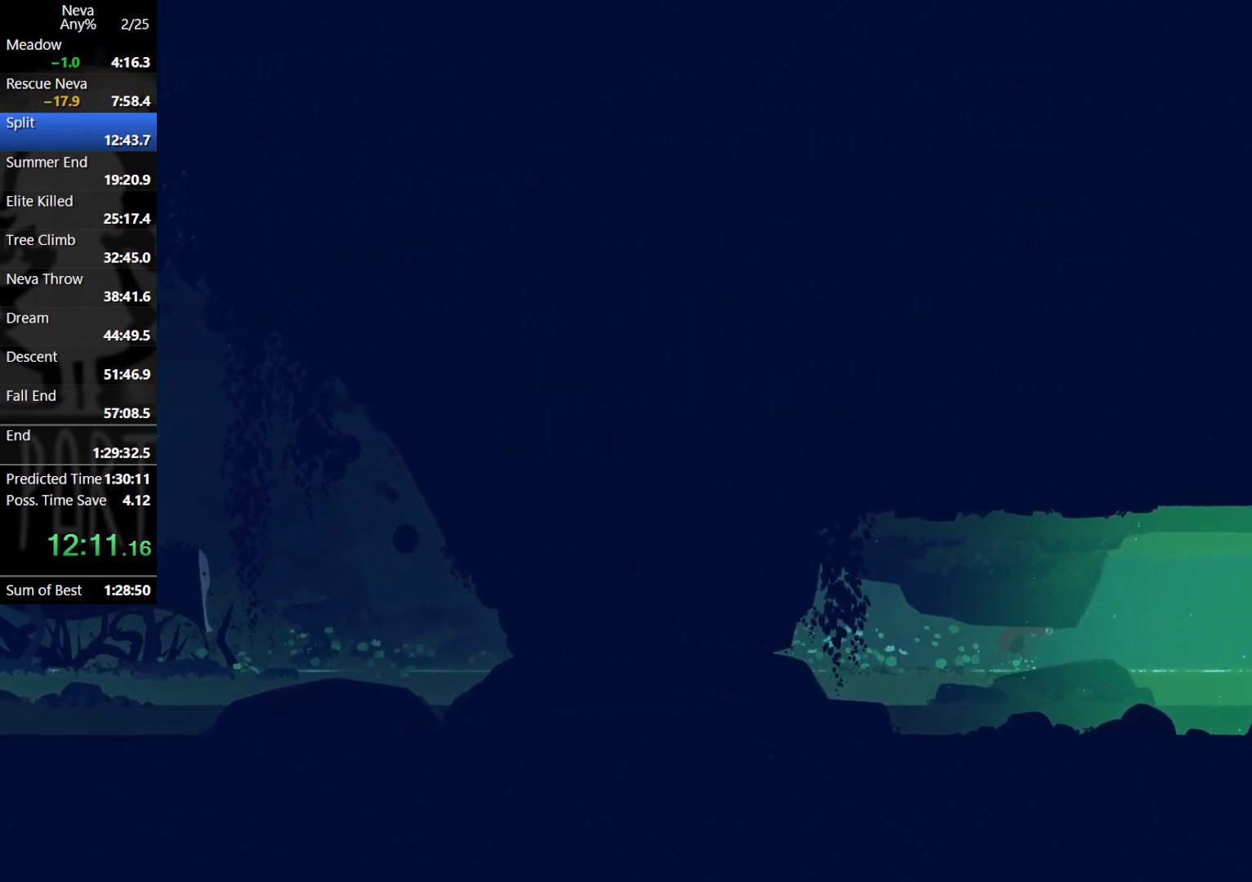
{"buttons": [], "left_stick": "right", "events": [[100, "CIRCLE", "up"], [133, "CROSS", "up"]]}
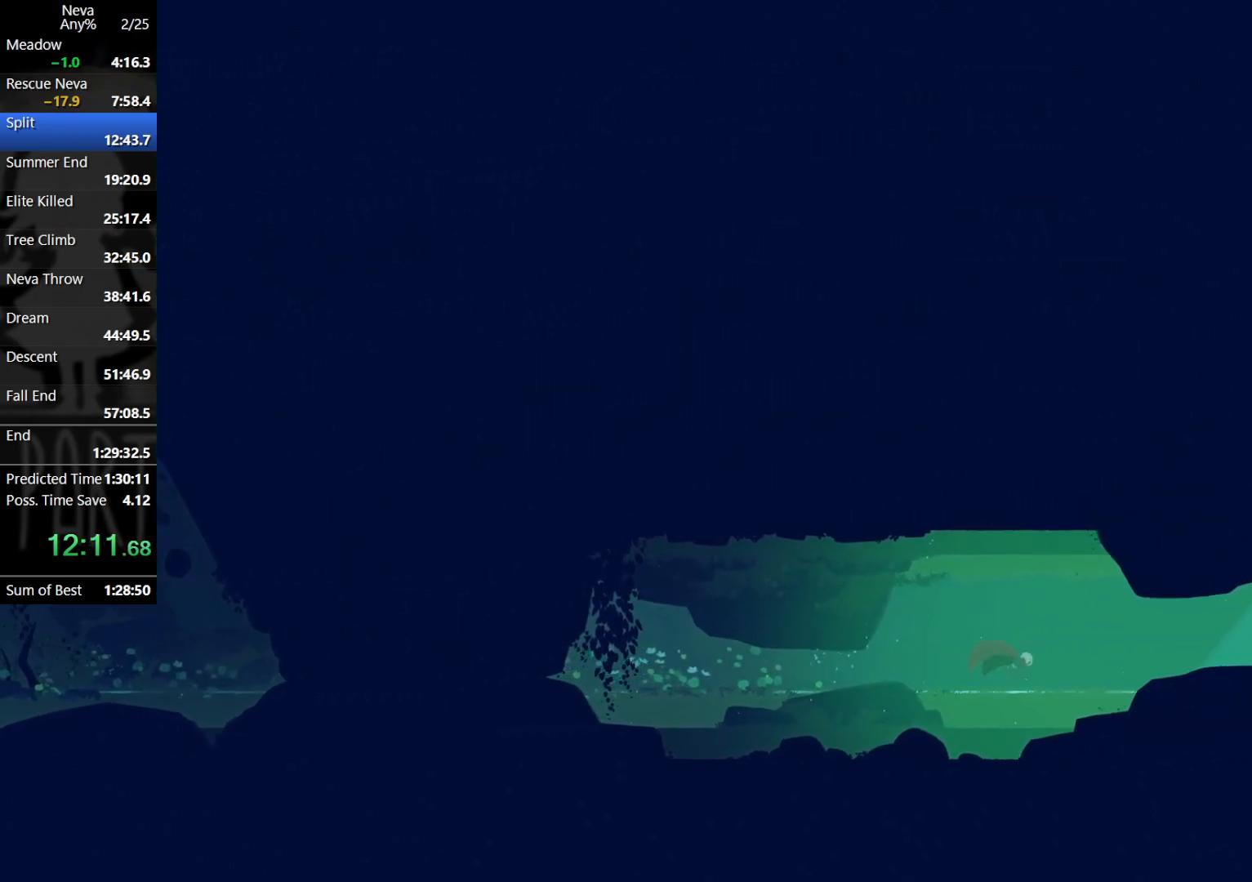
{"buttons": [], "left_stick": "right", "events": [[117, "CROSS", "down"], [133, "CIRCLE", "down"], [233, "CIRCLE", "up"], [267, "CROSS", "up"]]}
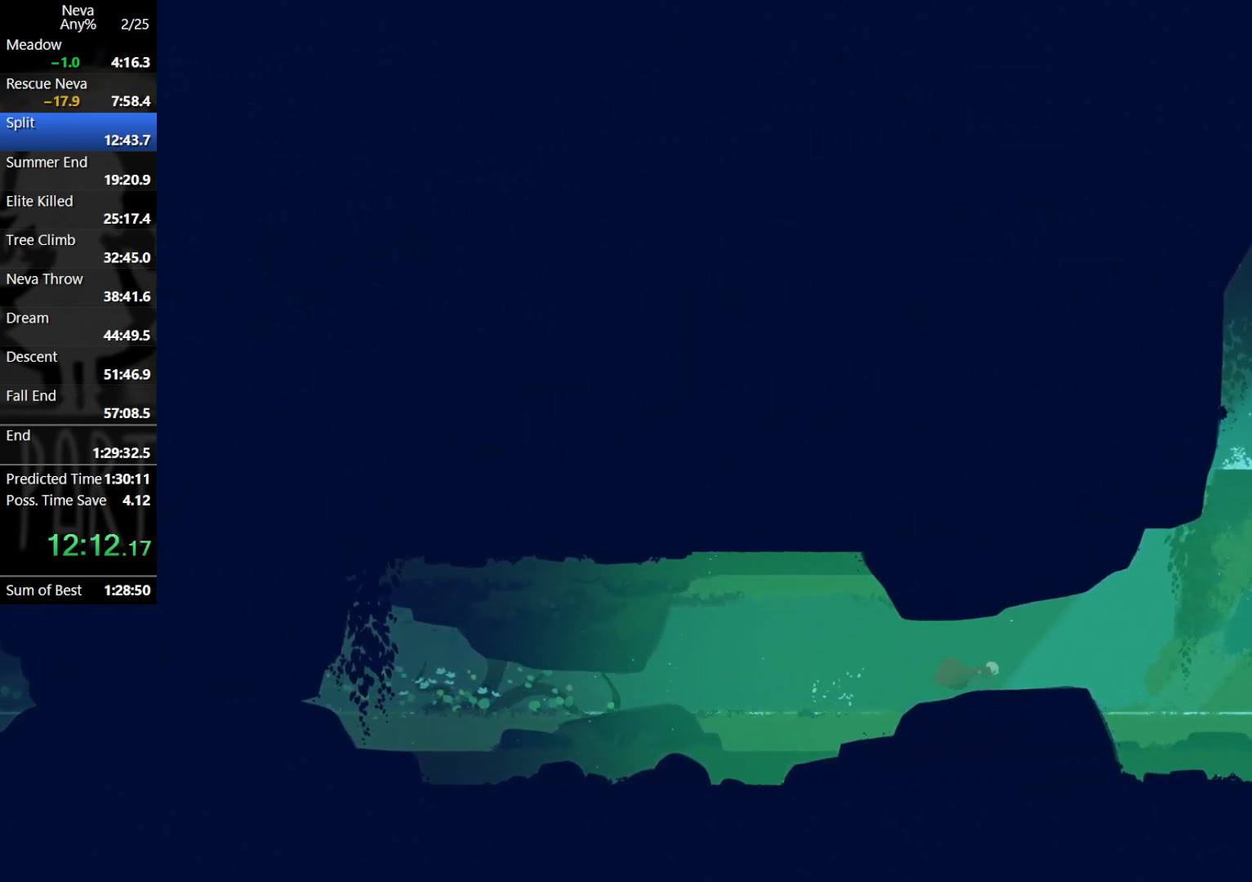
{"buttons": ["CROSS"], "left_stick": "right", "events": [[250, "CROSS", "down"], [367, "CROSS", "up"], [500, "CROSS", "down"]]}
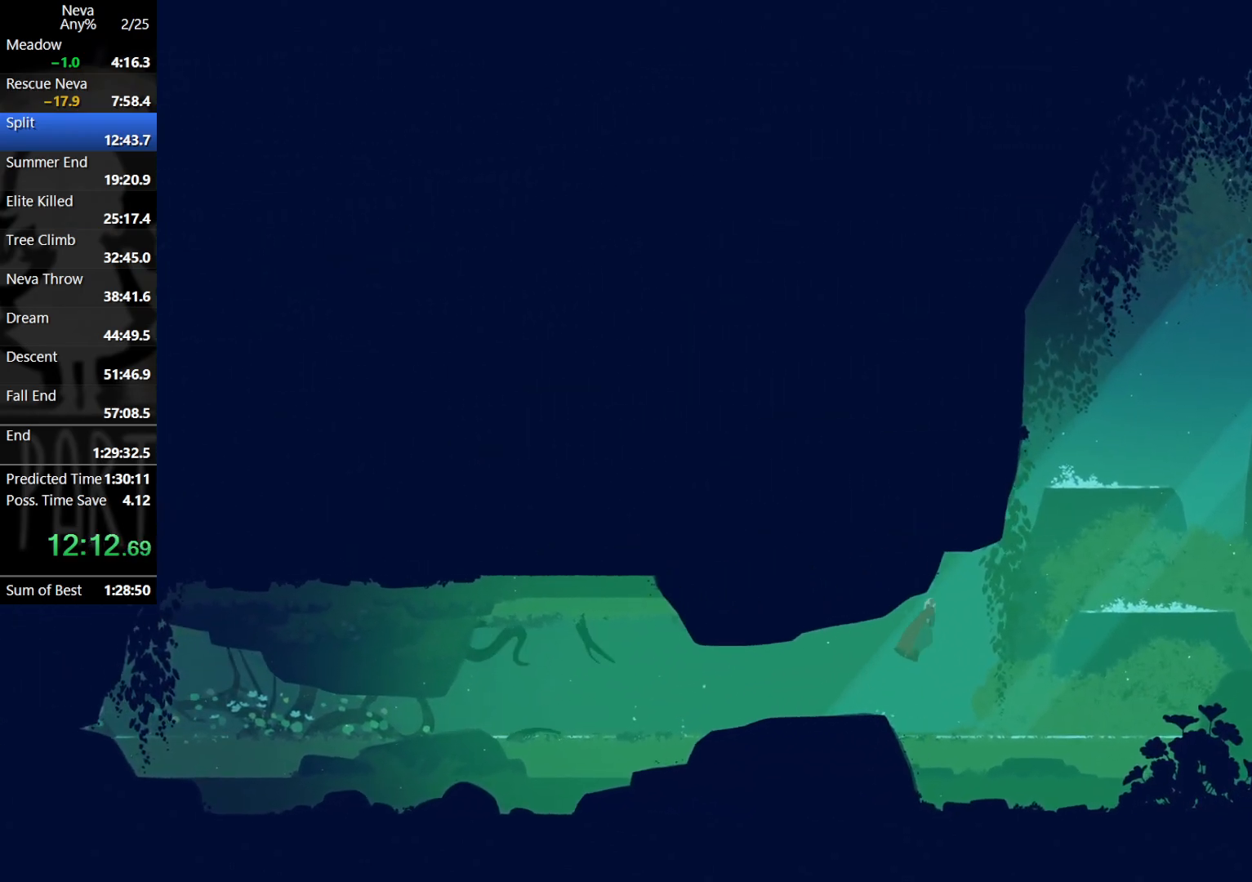
{"buttons": [], "left_stick": "right", "events": [[183, "CROSS", "up"], [250, "CIRCLE", "down"], [283, "CIRCLE", "up"]]}
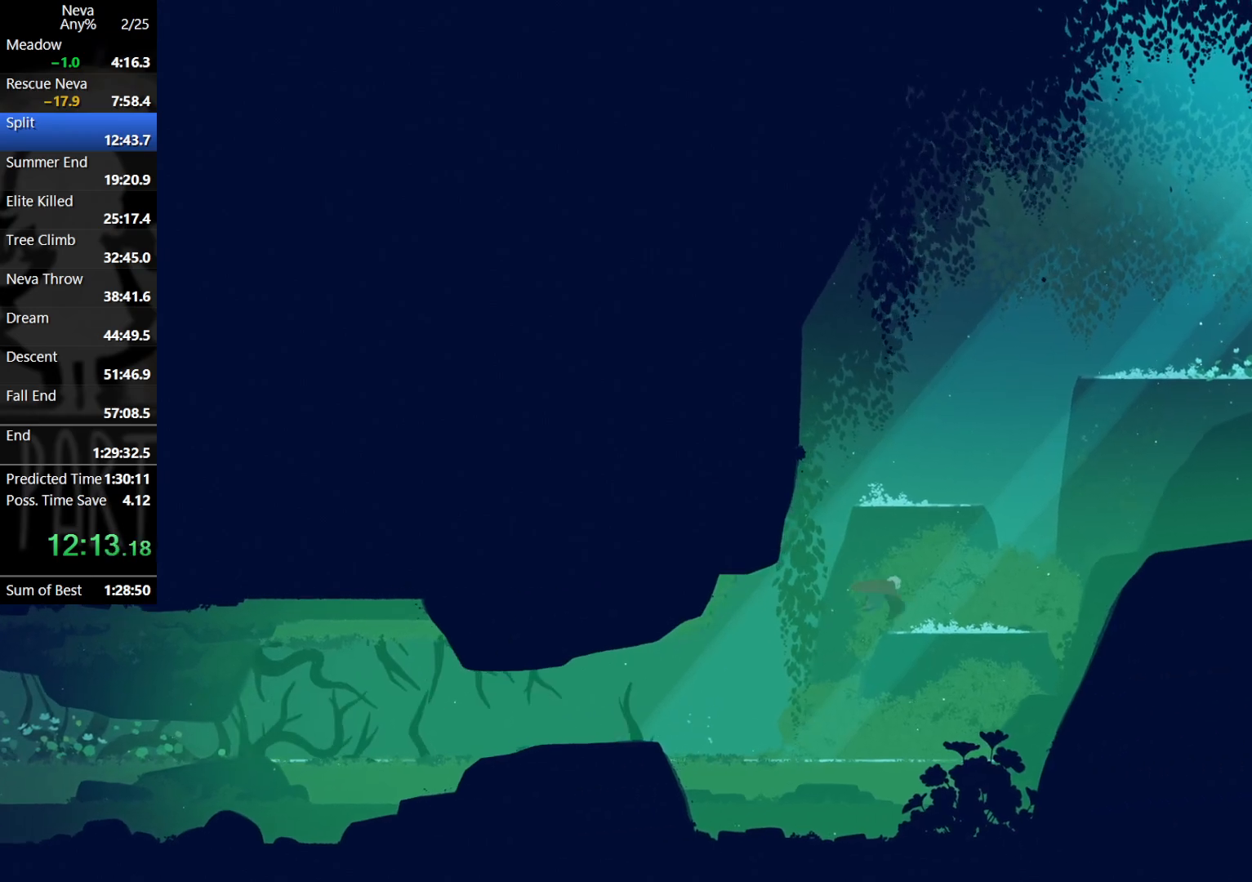
{"buttons": ["CROSS"], "left_stick": "center", "events": [[67, "left_stick", "left"], [200, "left_stick", "center"], [300, "CROSS", "down"], [383, "CROSS", "up"], [483, "CROSS", "down"]]}
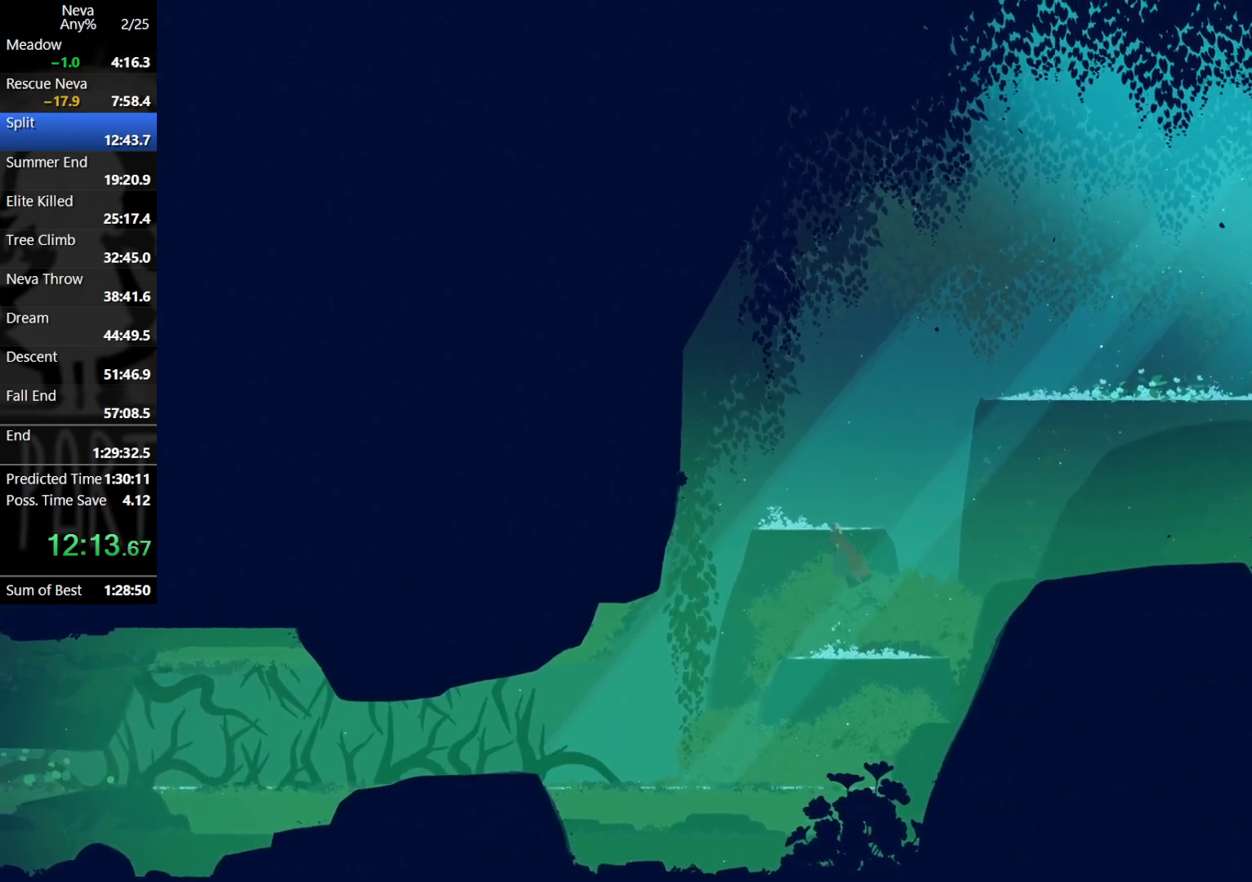
{"buttons": [], "left_stick": "right", "events": [[67, "CROSS", "up"], [483, "left_stick", "right"]]}
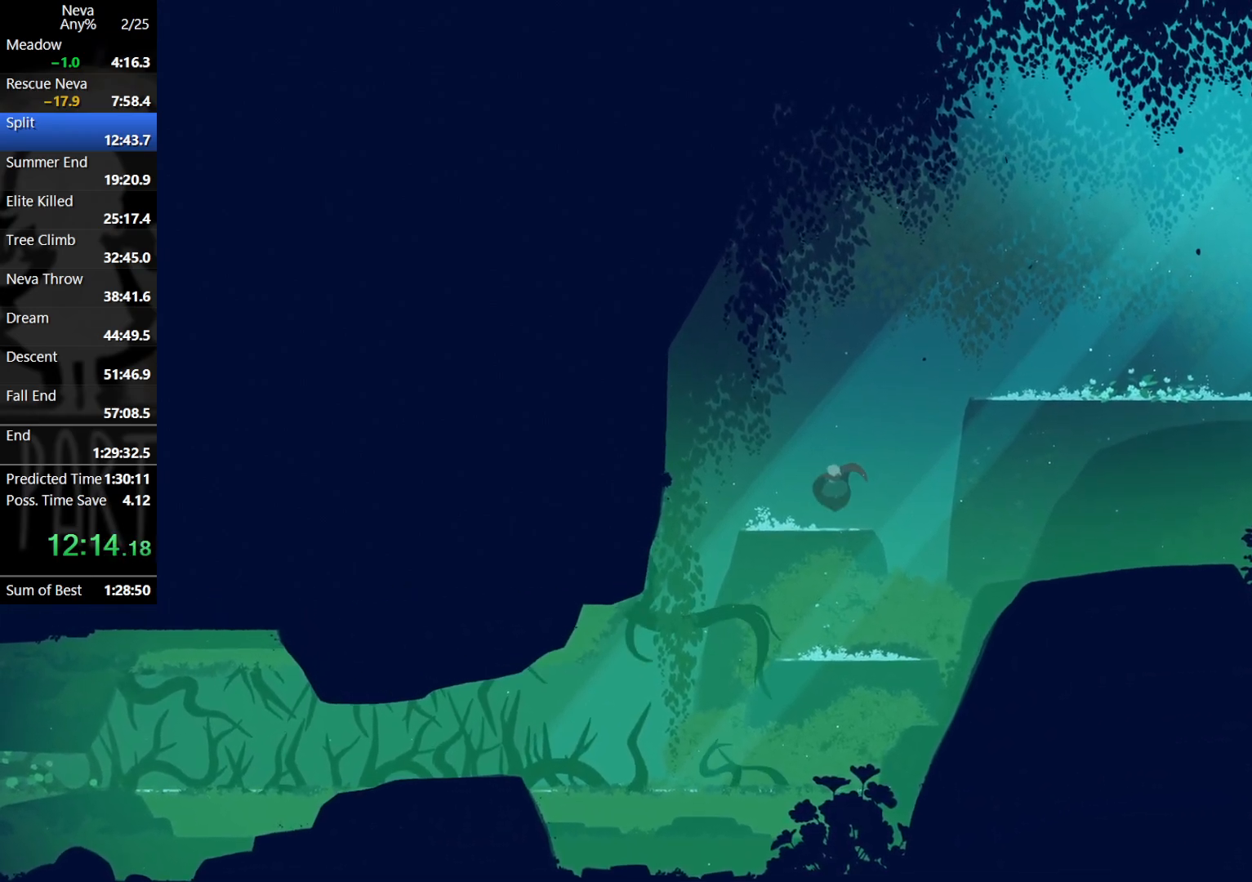
{"buttons": ["CROSS"], "left_stick": "right", "events": [[217, "CROSS", "down"], [350, "CROSS", "up"], [417, "CROSS", "down"]]}
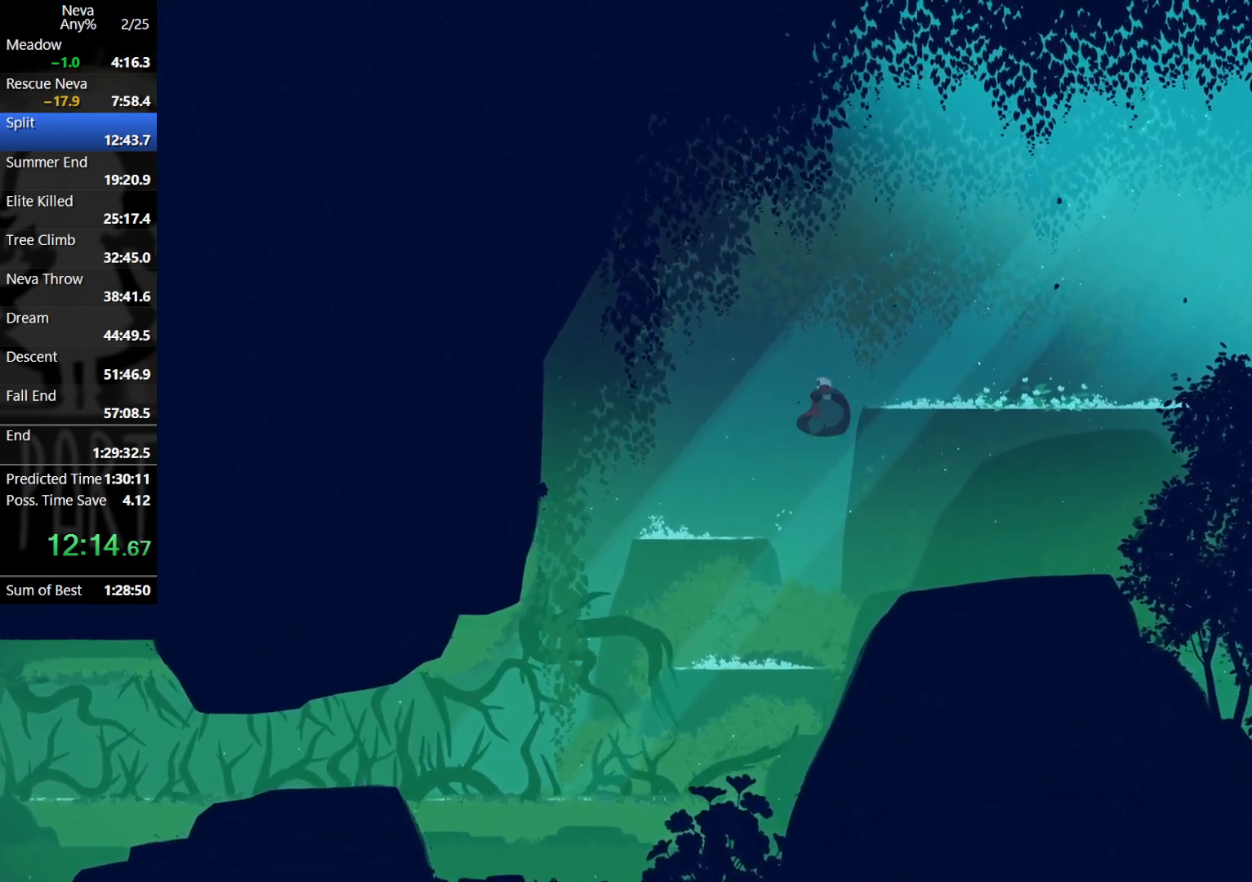
{"buttons": [], "left_stick": "right", "events": [[183, "CIRCLE", "down"], [267, "CROSS", "up"], [300, "CIRCLE", "up"]]}